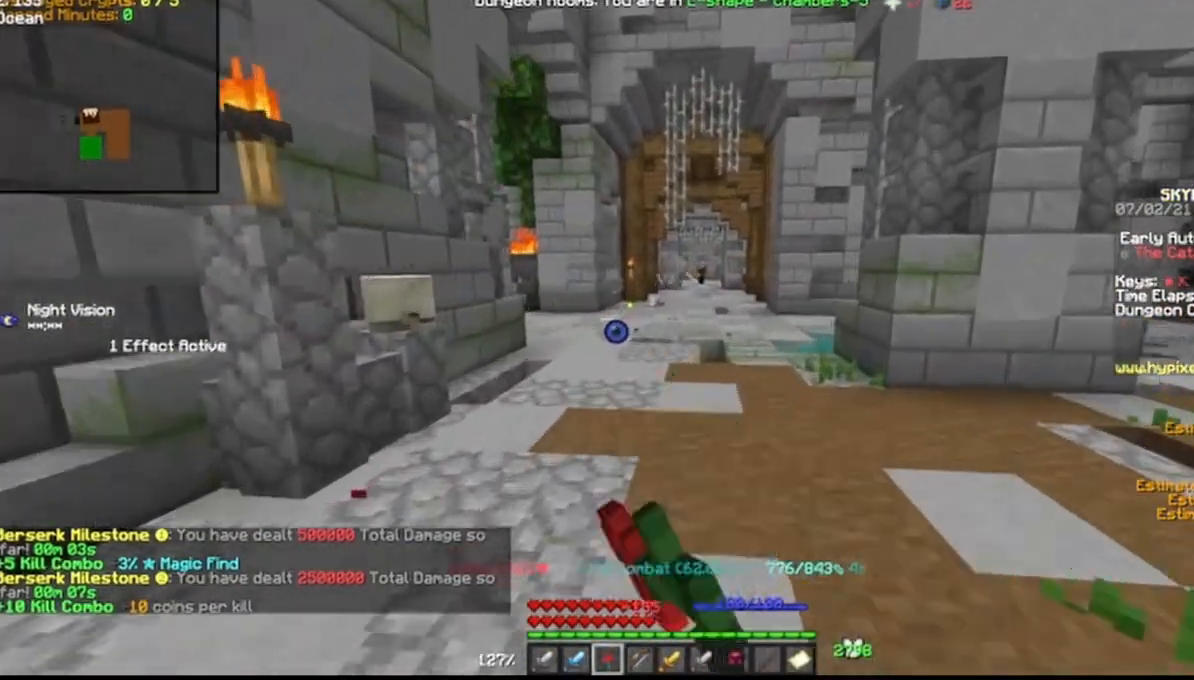
Gameplay with keyboard and mouse; each line is a JSON object with the keys and mouse buttons held at the frame after it. "events" lists presses ("down") and releases ("up") of "a" and "mouse_left" between this image and that frame as [ms after this image, input, new state], when the widget could be followed in between. "mouse_left" = the "left" button of the "mouse" list. No other keys are recorded. Fast repeated clicks can show as one long hold. Mouse movement is not recorded.
{"keys": [], "mouse": [], "events": [[42, "mouse_left", "down"], [292, "mouse_left", "up"]]}
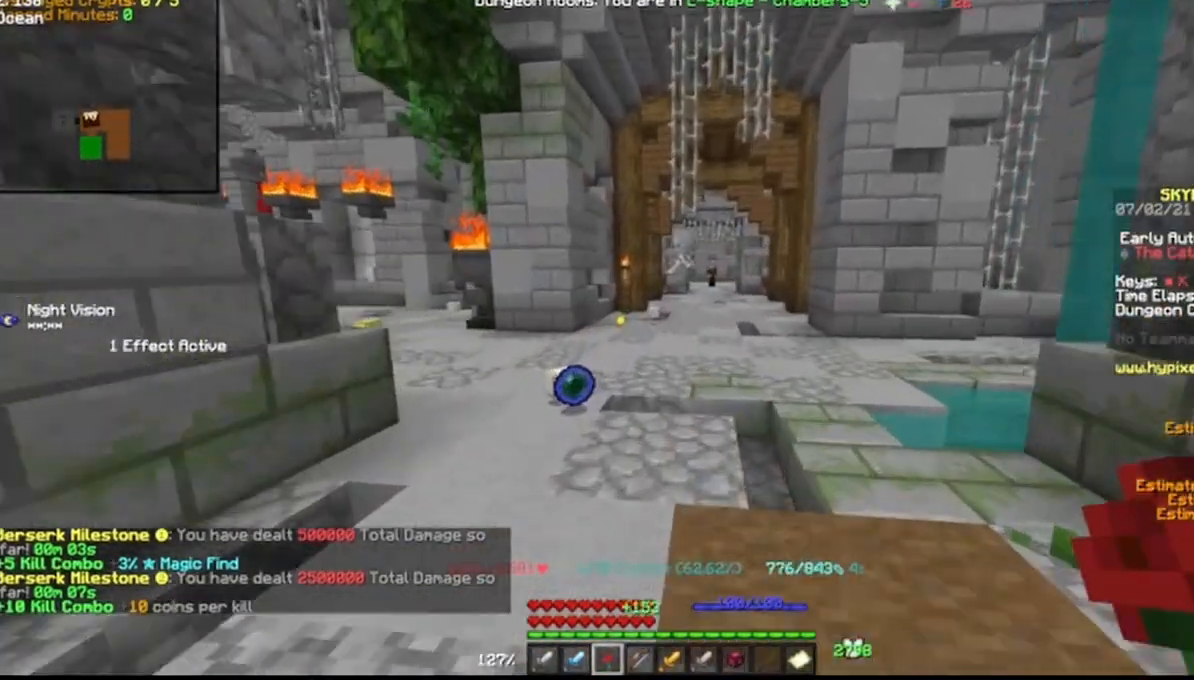
{"keys": [], "mouse": [], "events": []}
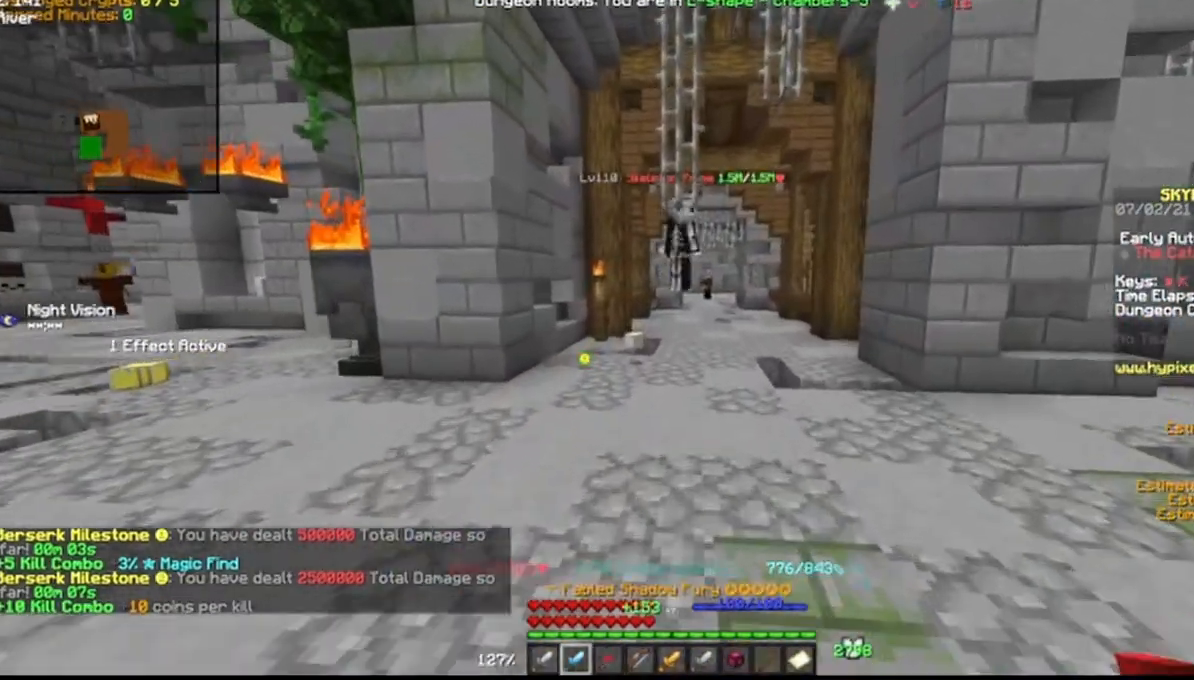
{"keys": [], "mouse": [], "events": []}
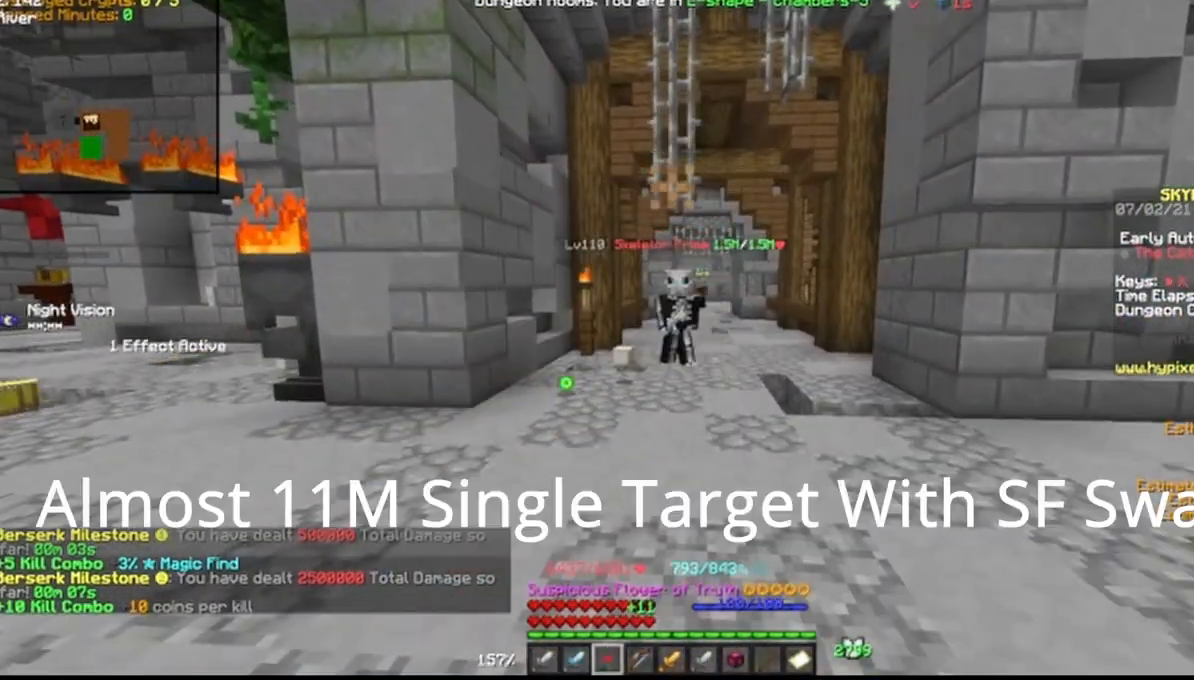
{"keys": [], "mouse": [], "events": []}
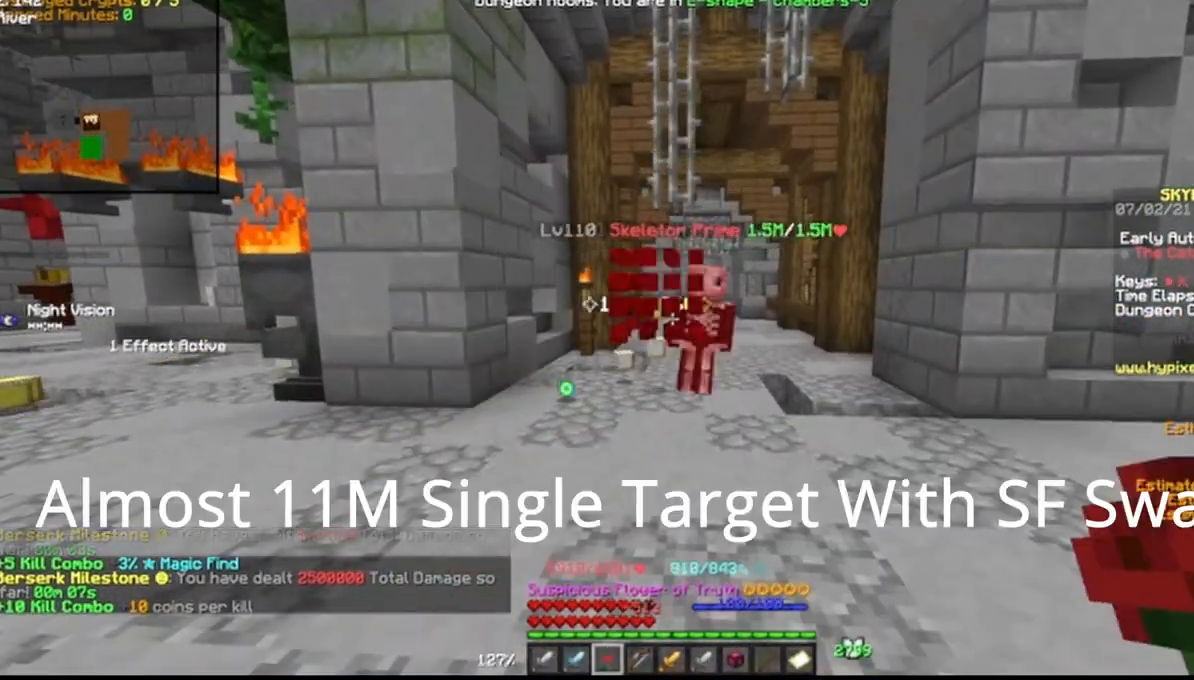
{"keys": [], "mouse": [], "events": []}
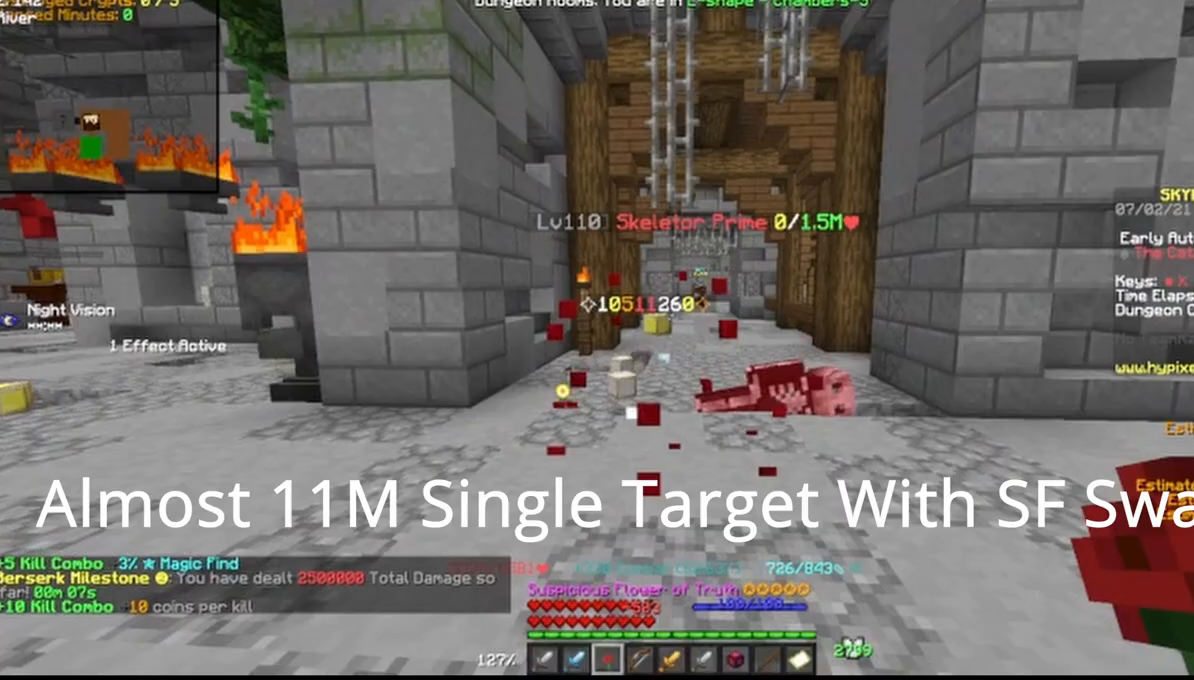
{"keys": [], "mouse": [], "events": []}
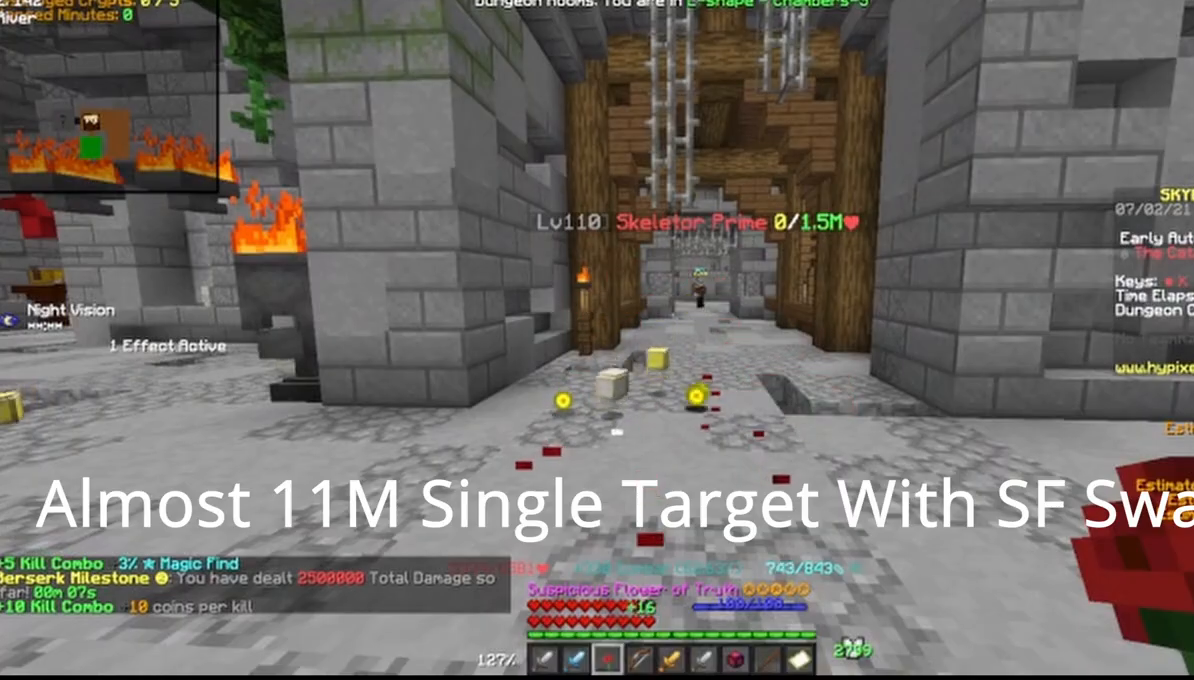
{"keys": [], "mouse": [], "events": []}
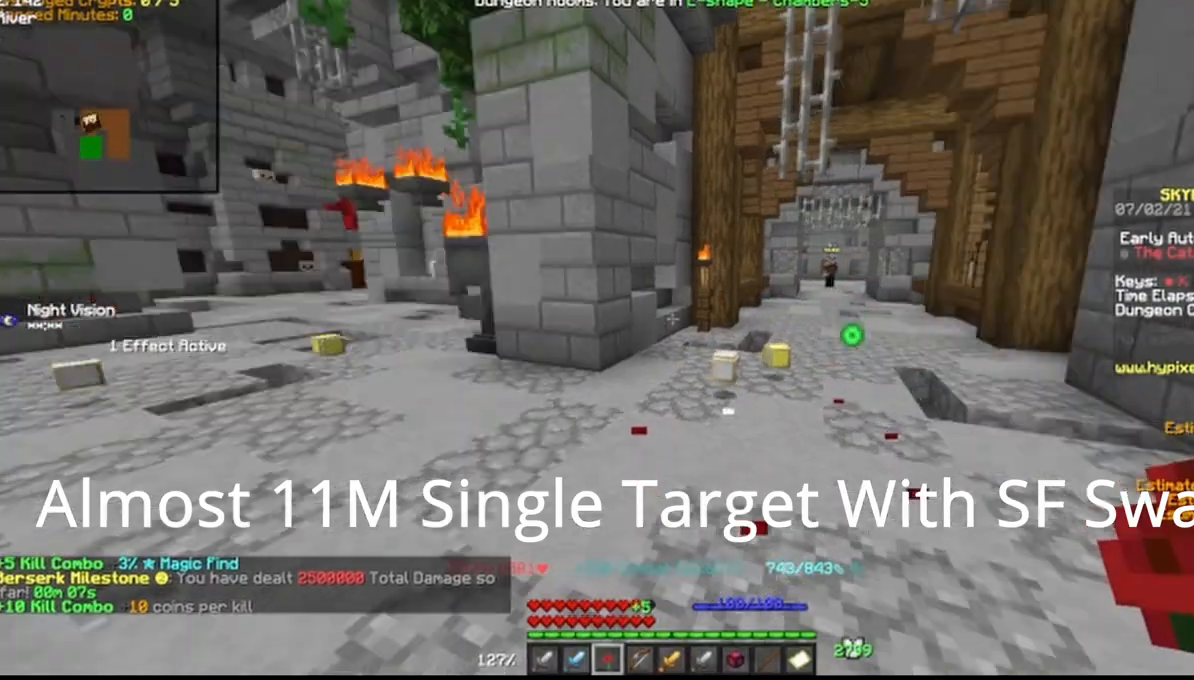
{"keys": [], "mouse": [], "events": []}
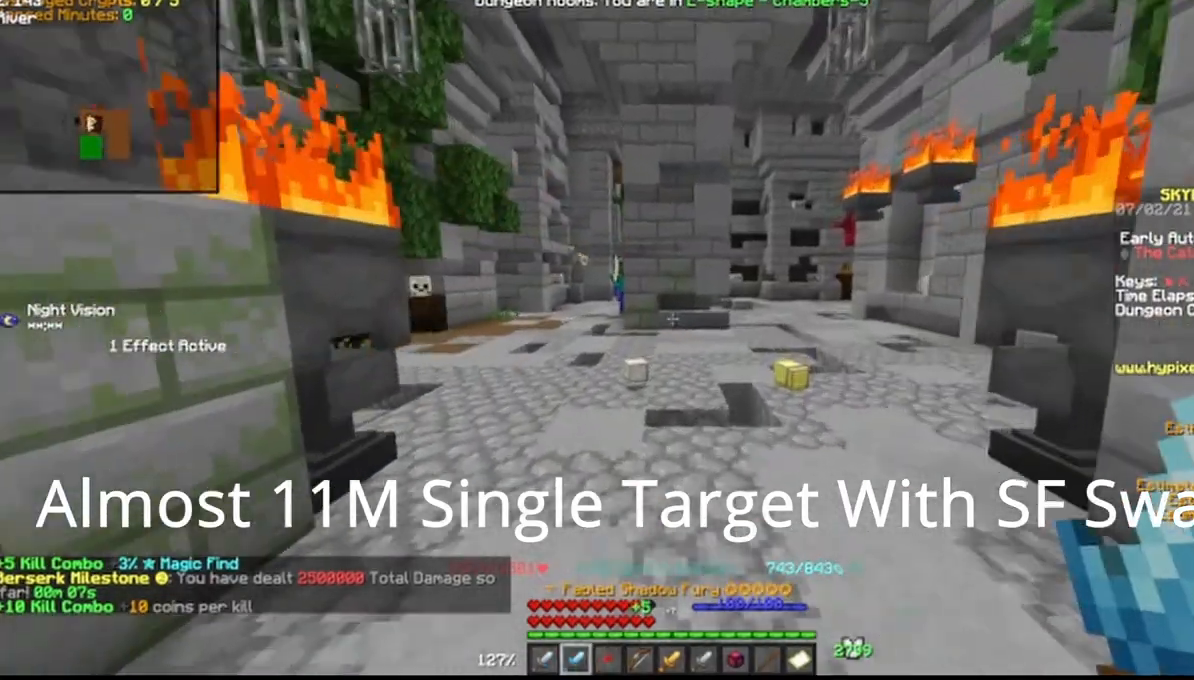
{"keys": [], "mouse": [], "events": []}
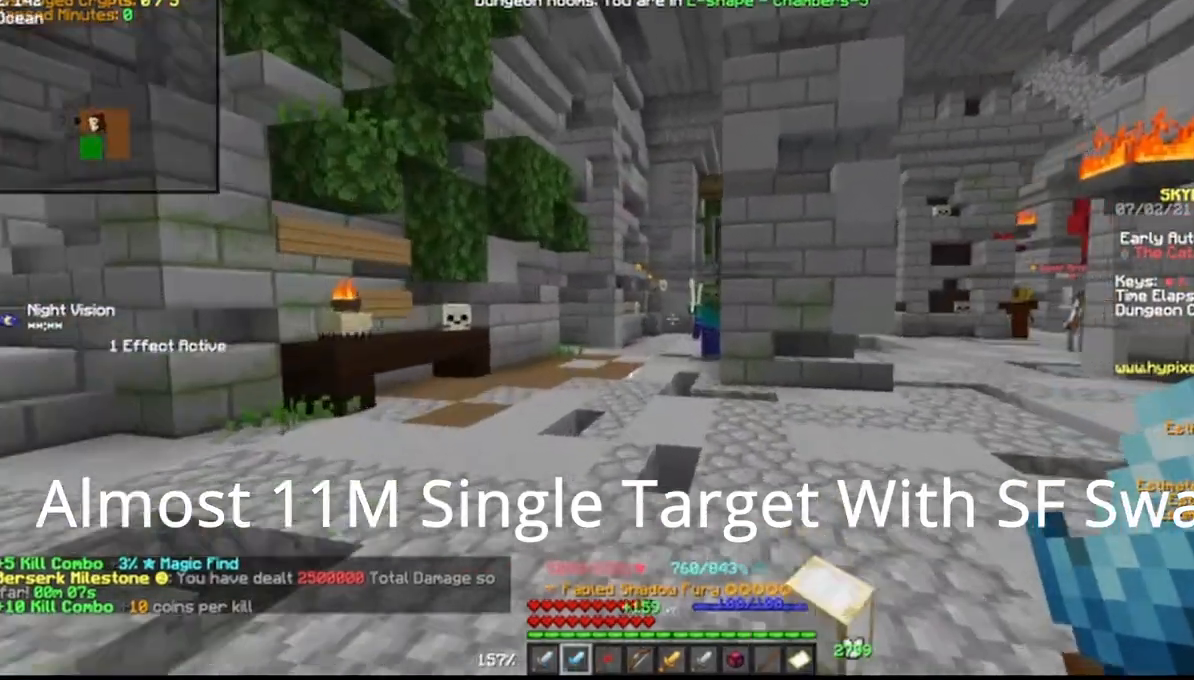
{"keys": ["a"], "mouse": [], "events": [[250, "a", "down"]]}
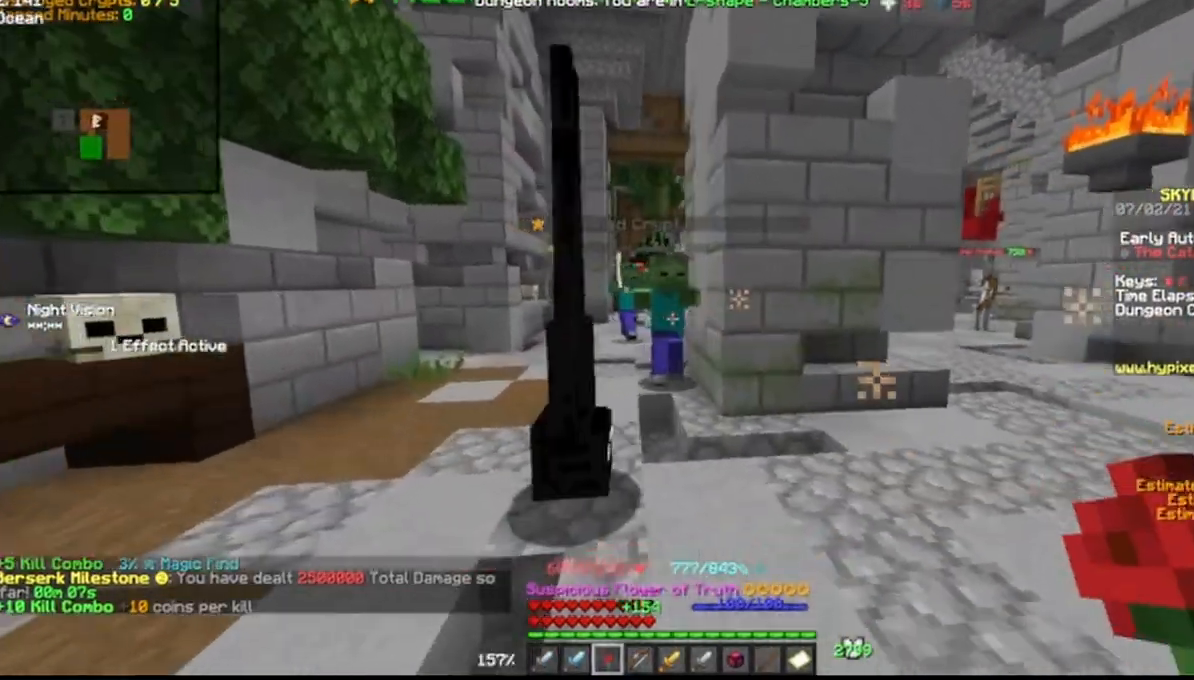
{"keys": [], "mouse": [], "events": [[83, "a", "up"]]}
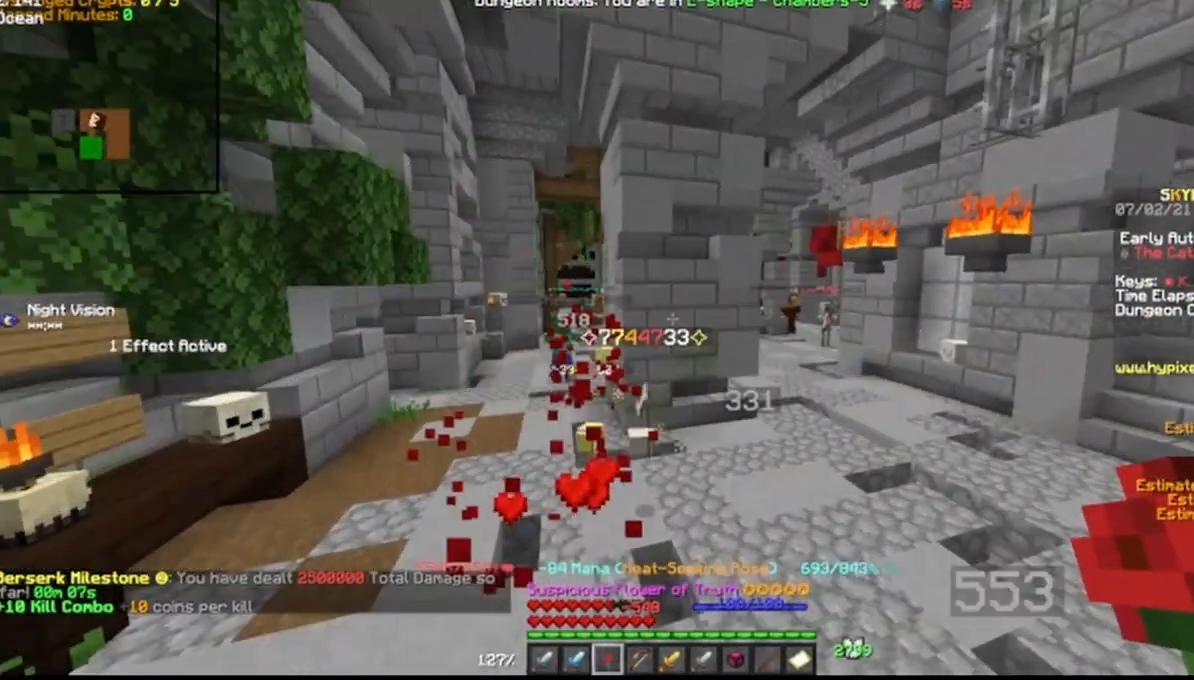
{"keys": ["a"], "mouse": [], "events": [[208, "a", "down"]]}
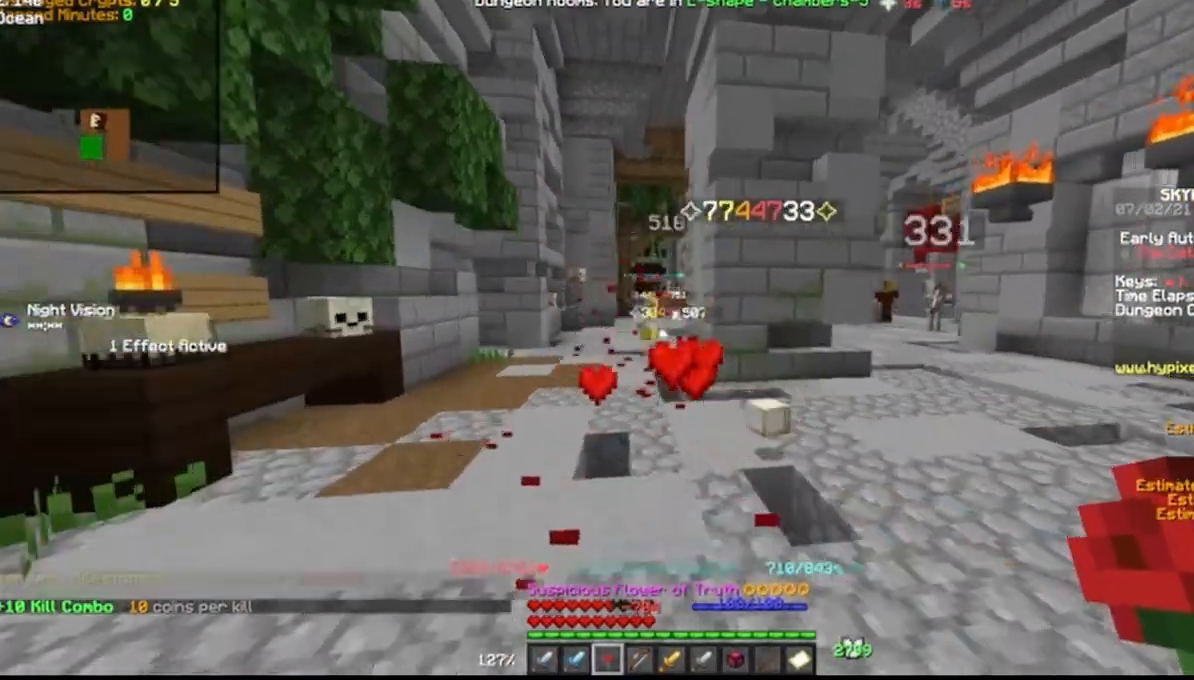
{"keys": [], "mouse": [], "events": [[250, "a", "up"]]}
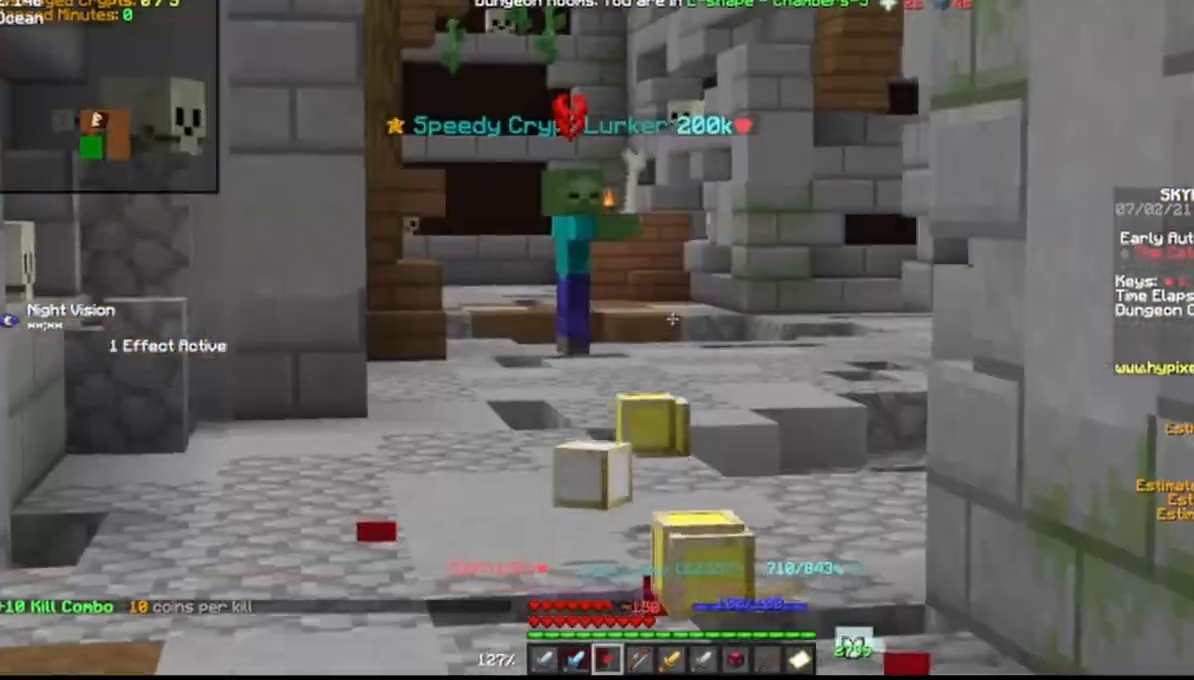
{"keys": [], "mouse": [], "events": []}
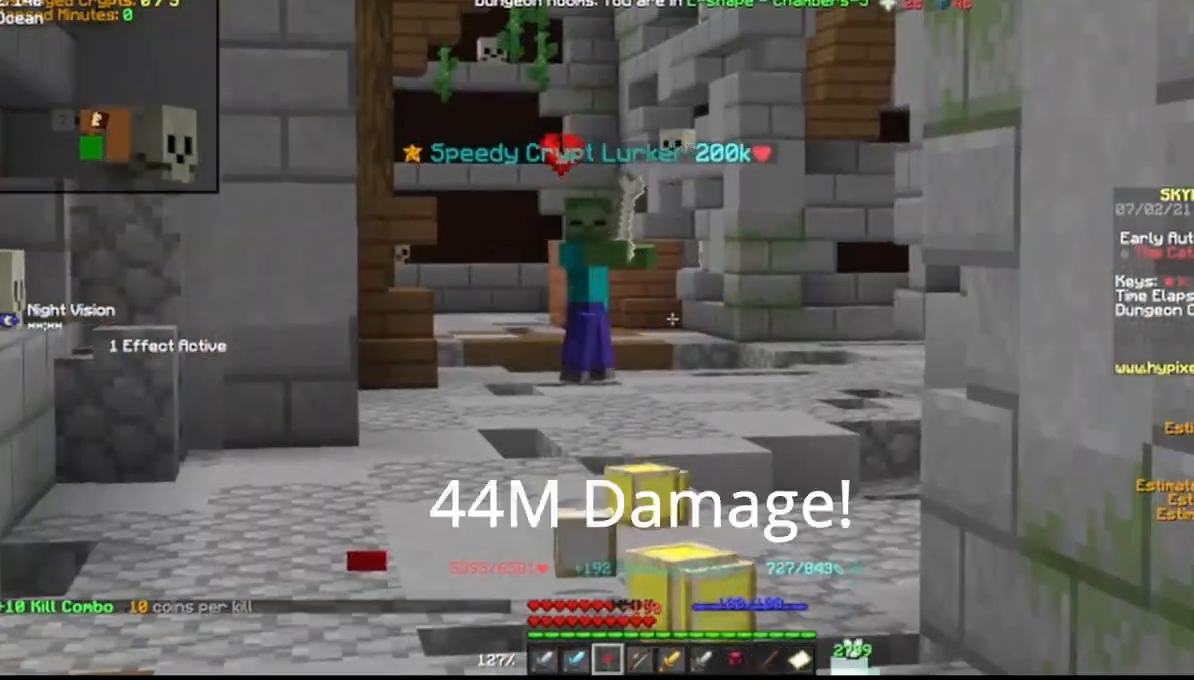
{"keys": [], "mouse": [], "events": []}
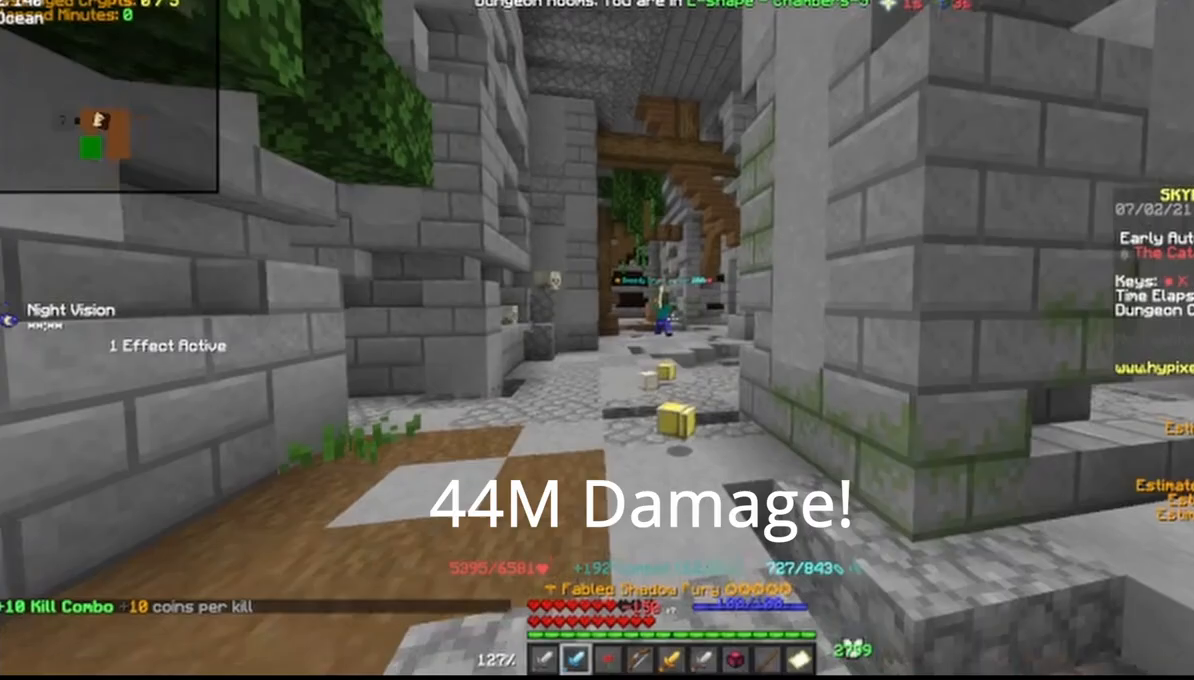
{"keys": [], "mouse": [], "events": []}
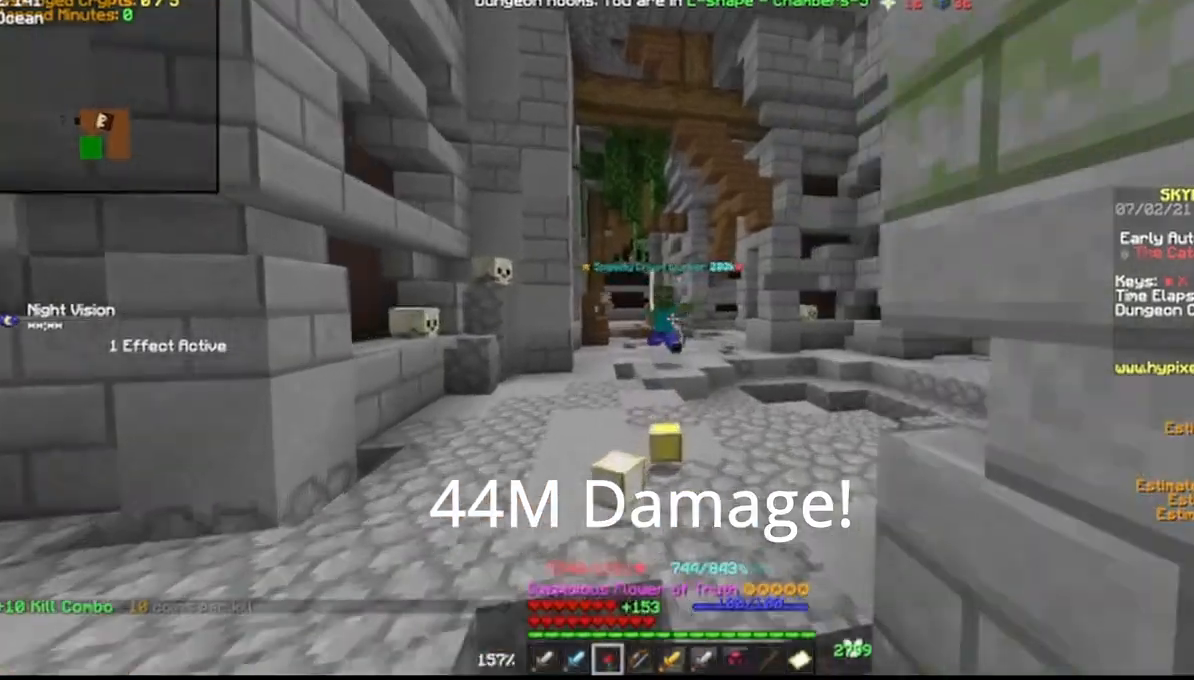
{"keys": [], "mouse": [], "events": []}
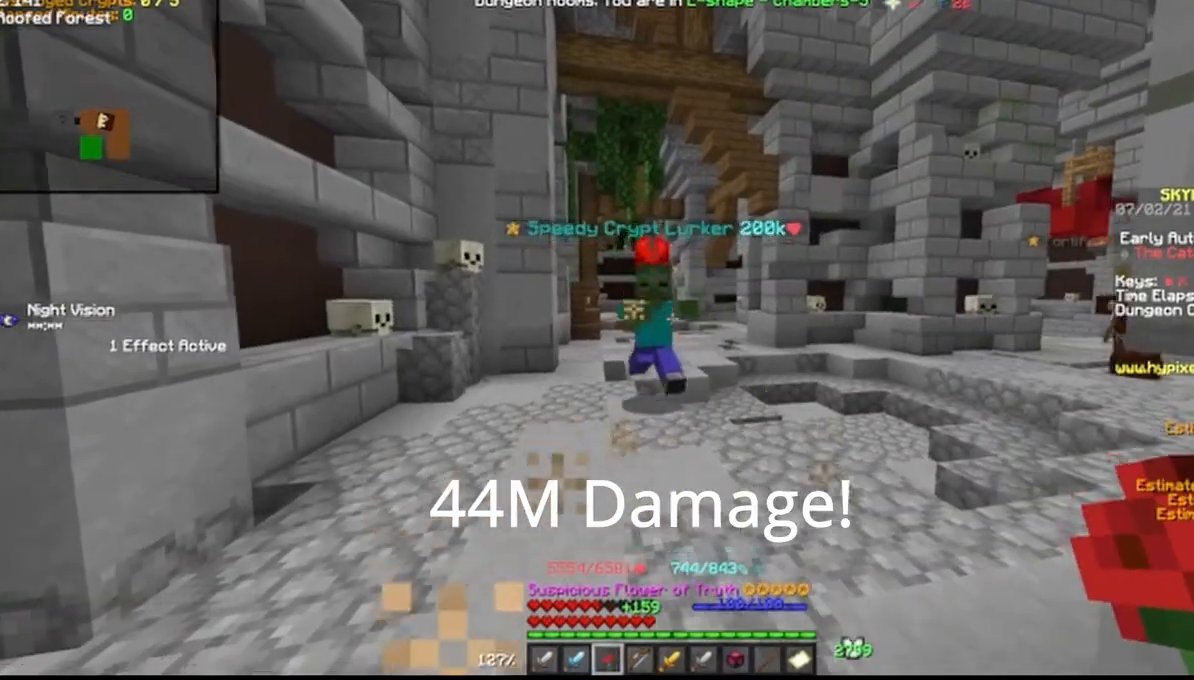
{"keys": [], "mouse": [], "events": []}
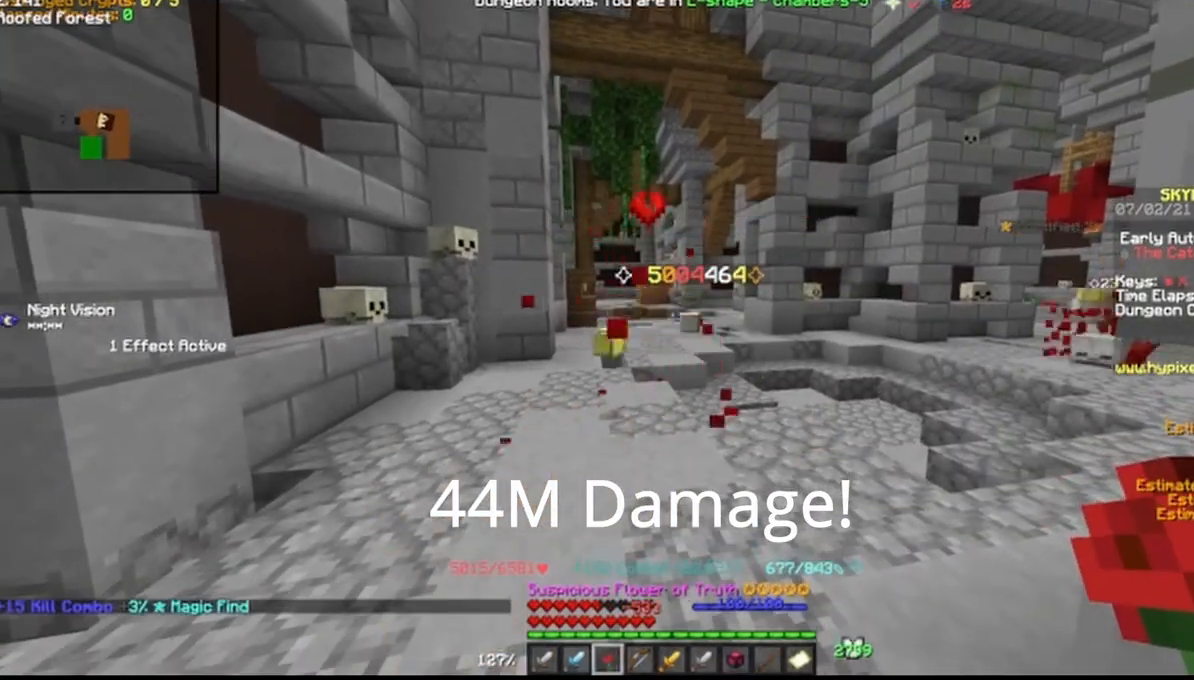
{"keys": [], "mouse": [], "events": [[125, "a", "down"], [458, "a", "up"]]}